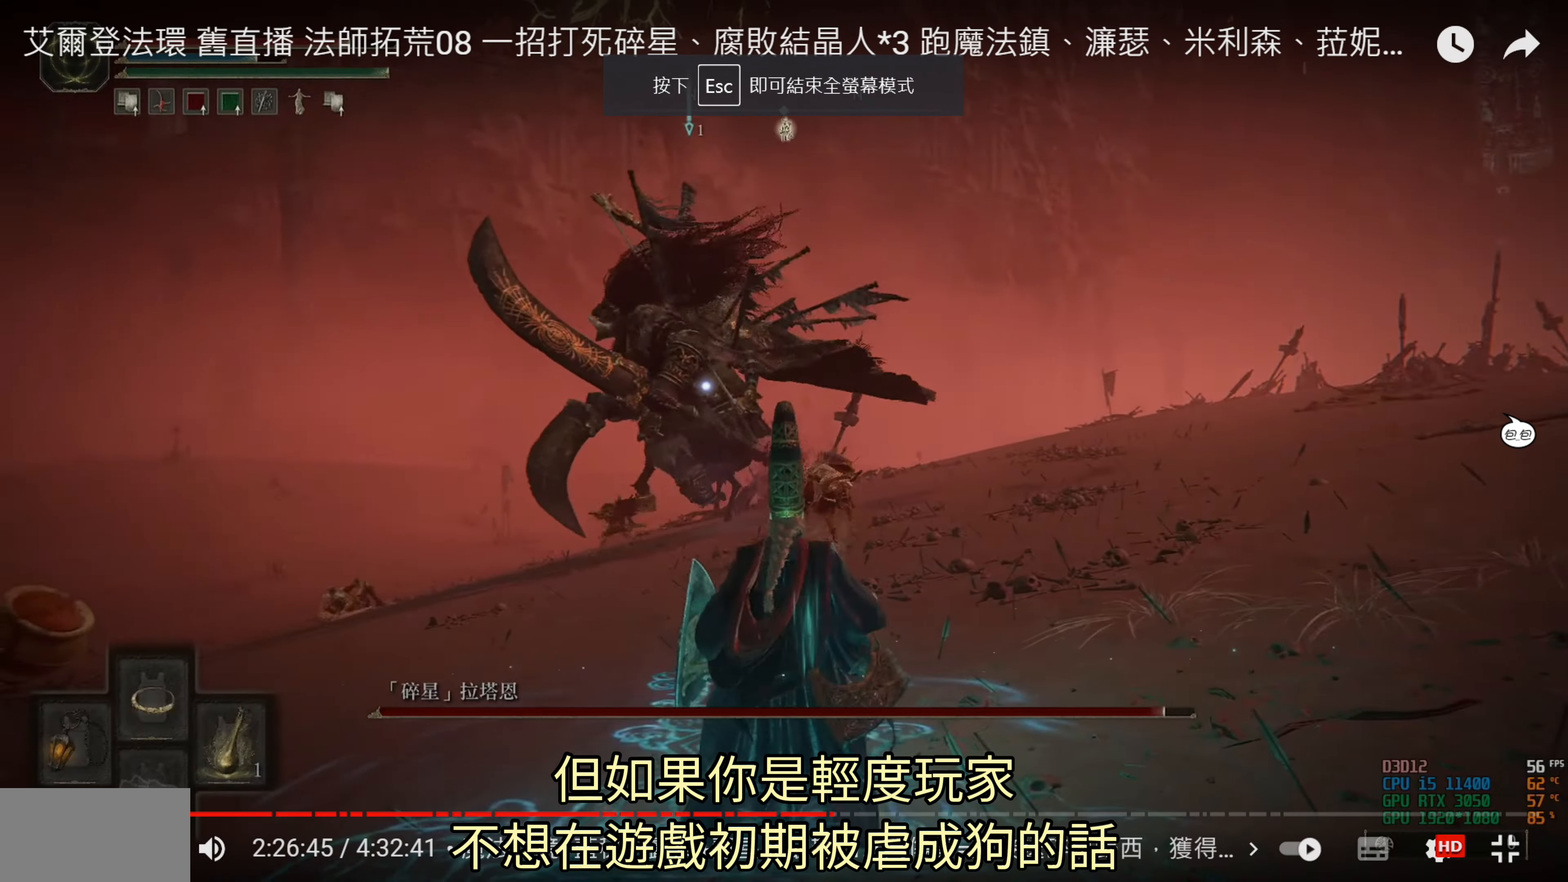
Gameplay with a controller (PlayStation layout); each line is a JSON object with the inputs held at the frame after it. "events" lists button and stick changes between this image and that frame as [ms after this image, input, new state], when the widget could be followed in between.
{"buttons": ["CROSS"], "left_stick": "center", "right_stick": "center", "events": [[317, "TRIANGLE", "up"]]}
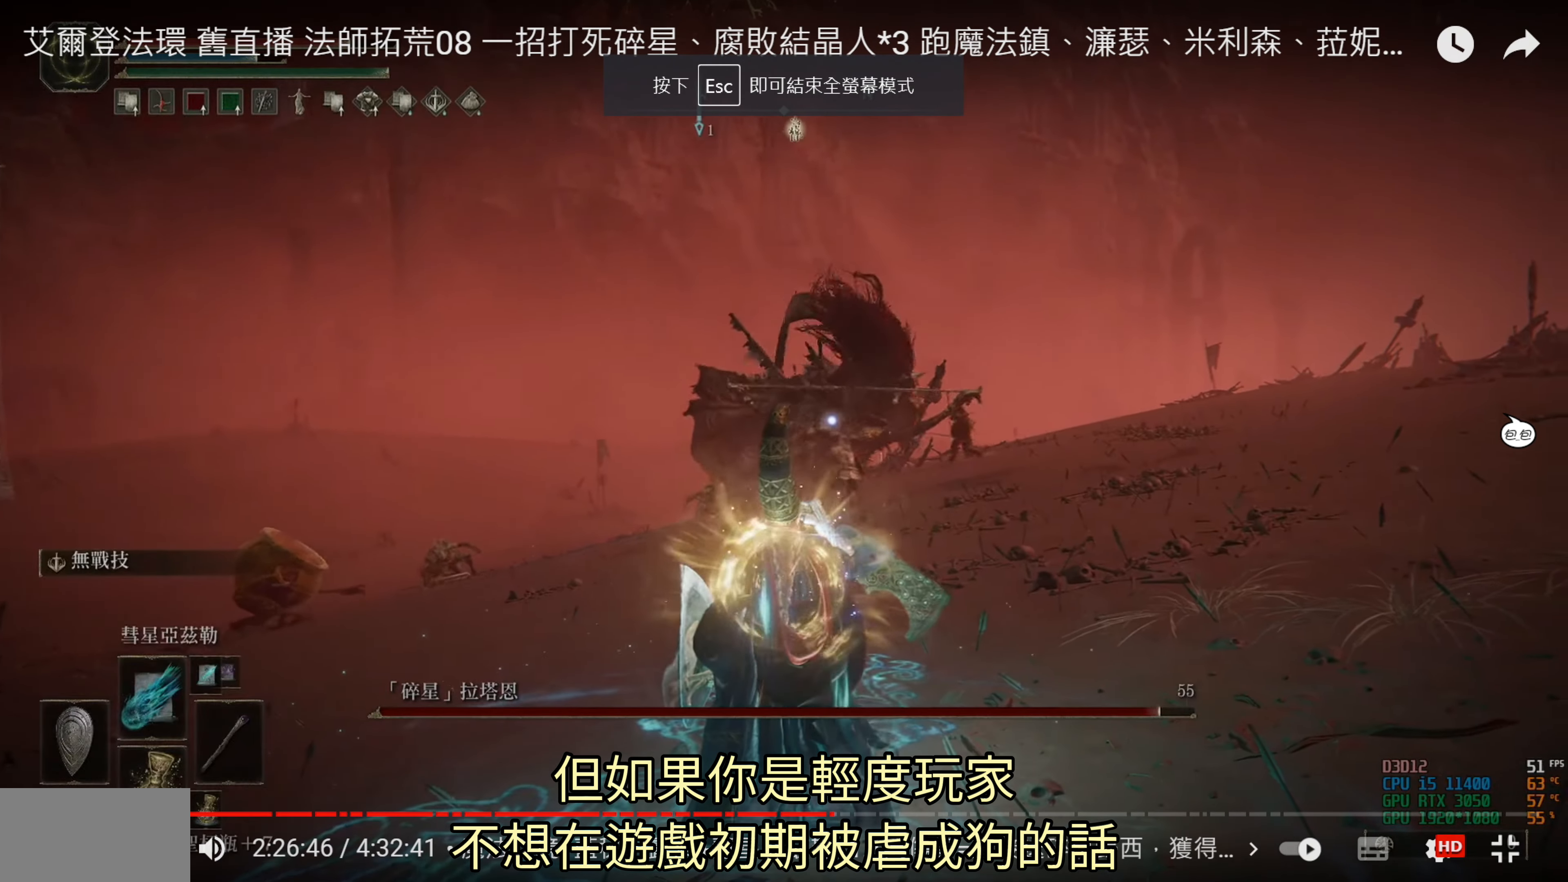
{"buttons": ["CROSS"], "left_stick": "center", "right_stick": "center", "events": [[383, "CROSS", "up"], [467, "CROSS", "down"]]}
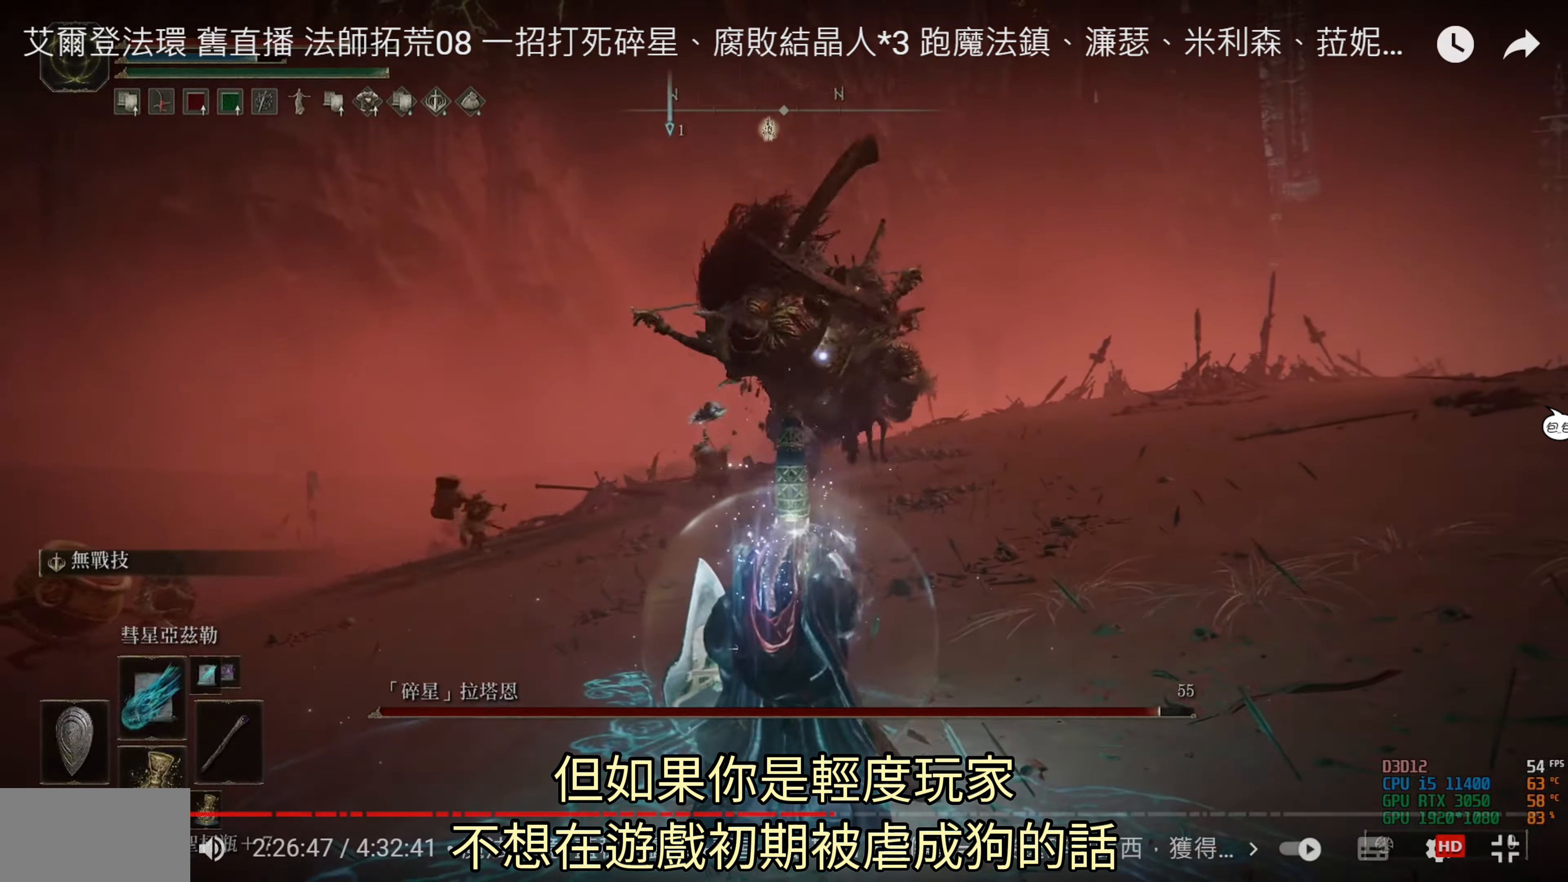
{"buttons": ["R1"], "left_stick": "center", "right_stick": "center", "events": [[17, "R1", "down"], [67, "CROSS", "up"]]}
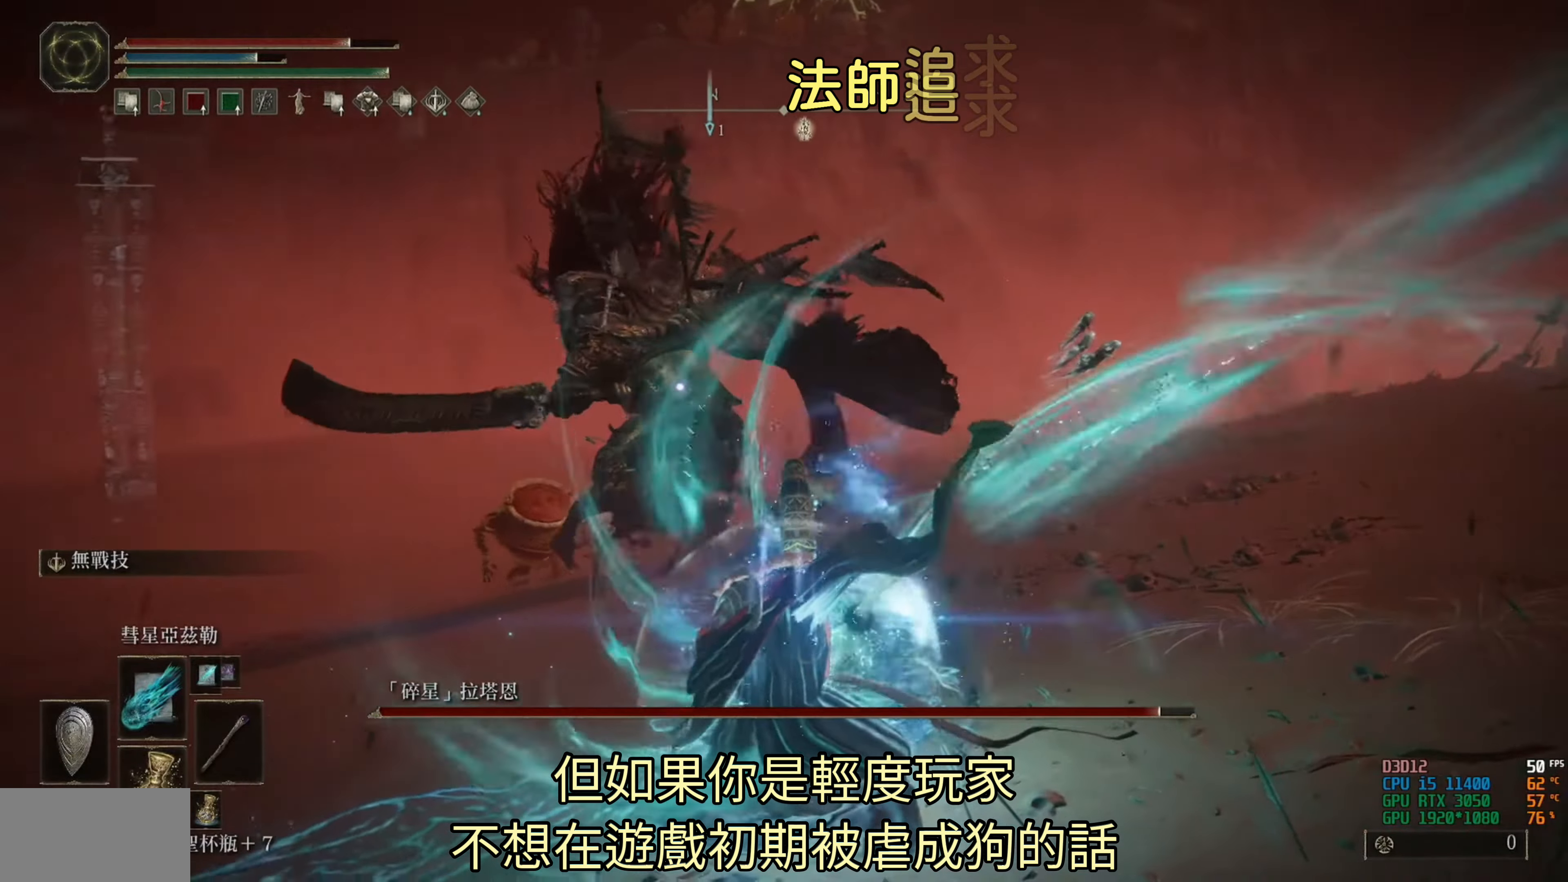
{"buttons": ["R1"], "left_stick": "center", "right_stick": "center", "events": []}
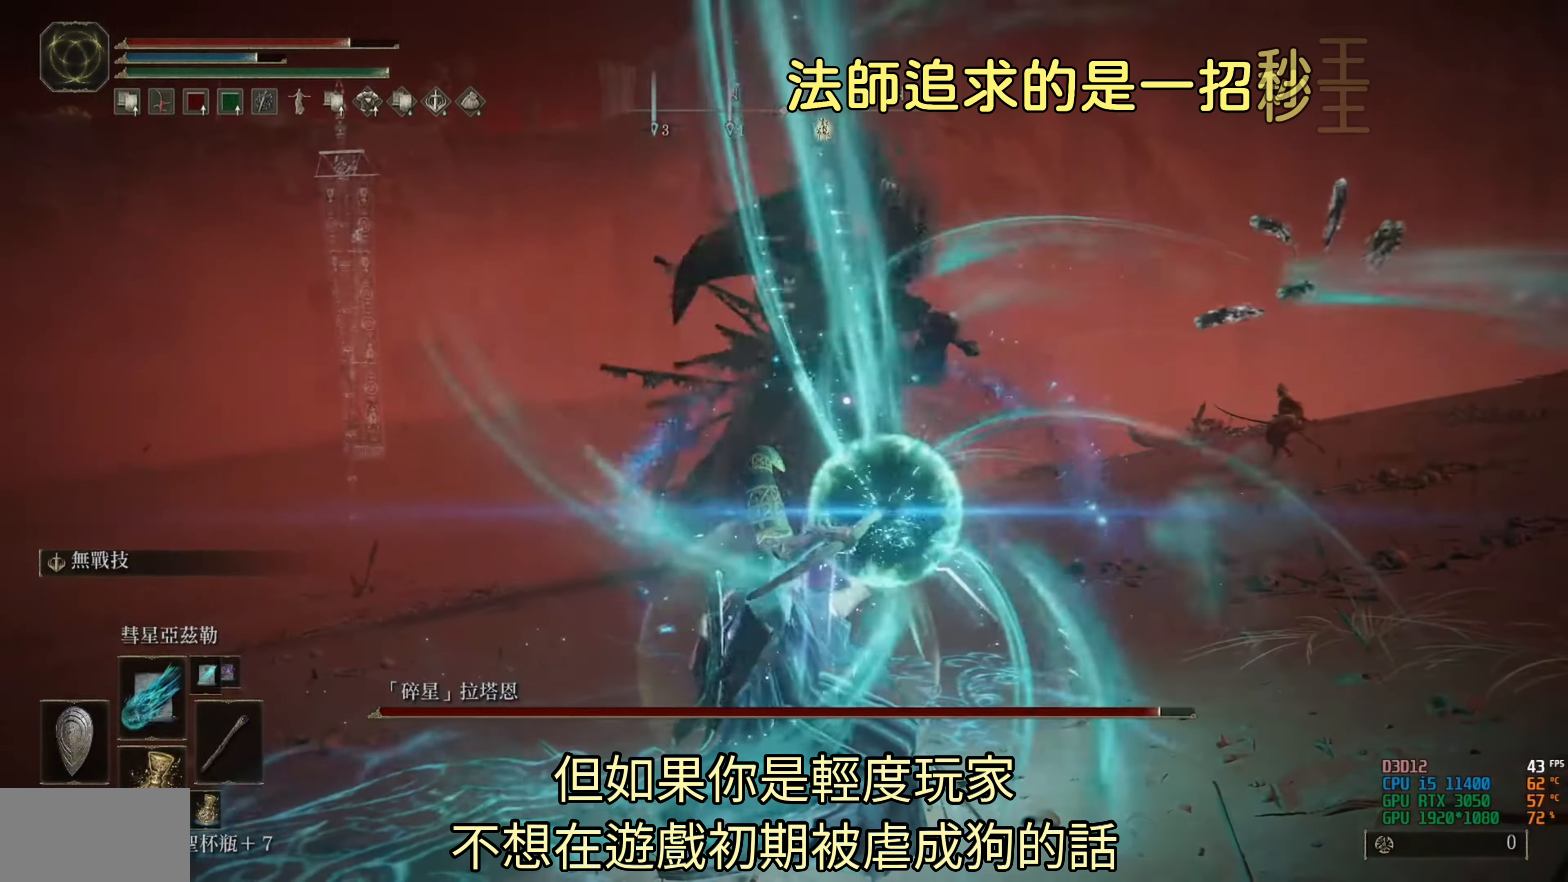
{"buttons": ["R1"], "left_stick": "center", "right_stick": "center", "events": []}
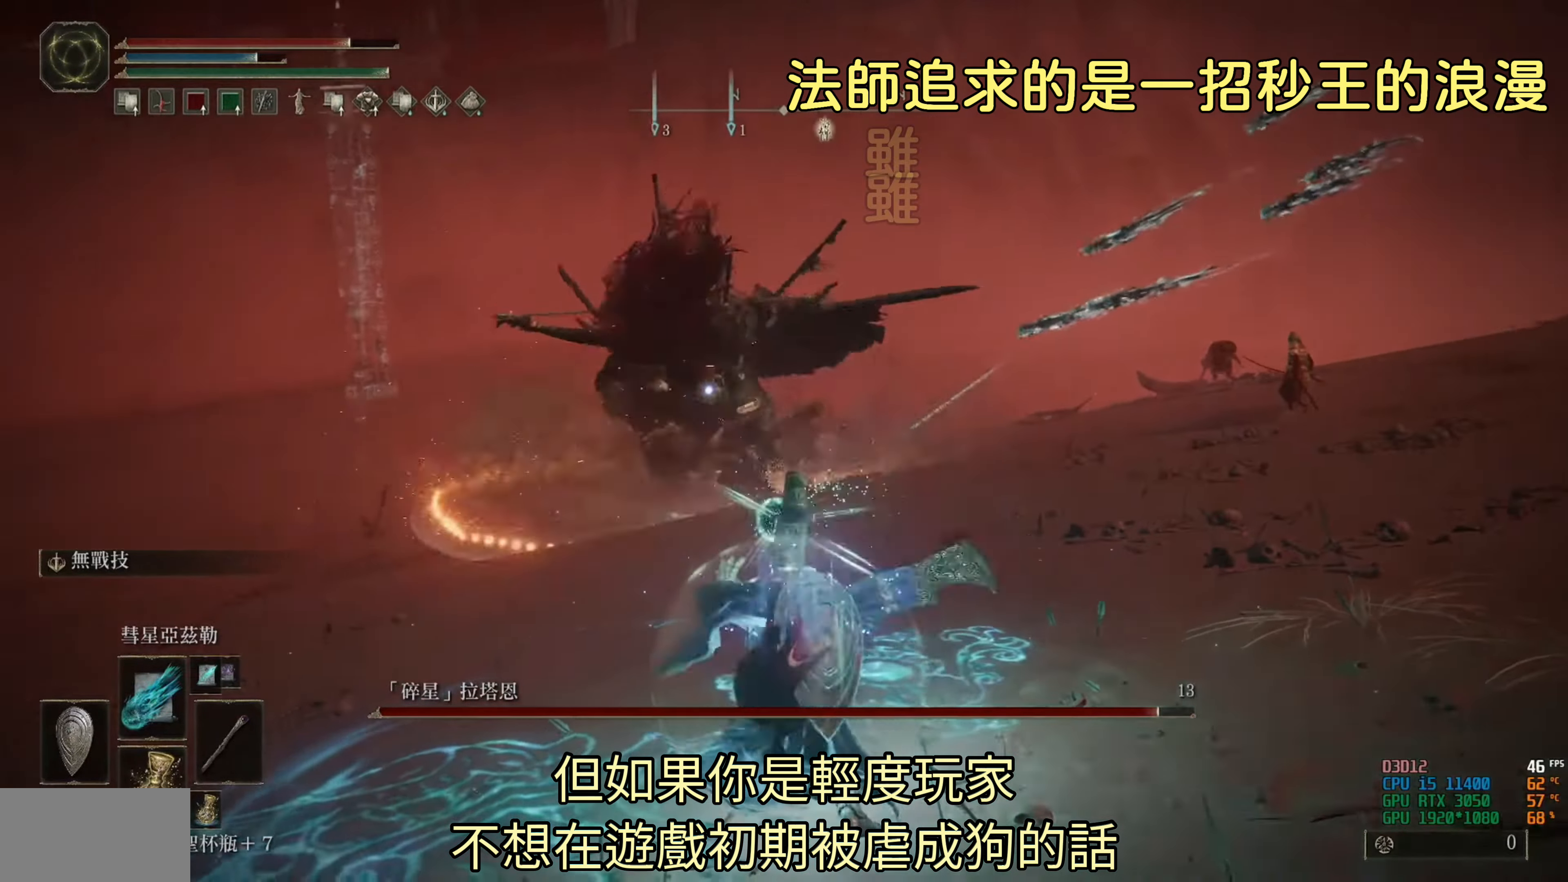
{"buttons": ["R1"], "left_stick": "center", "right_stick": "center", "events": []}
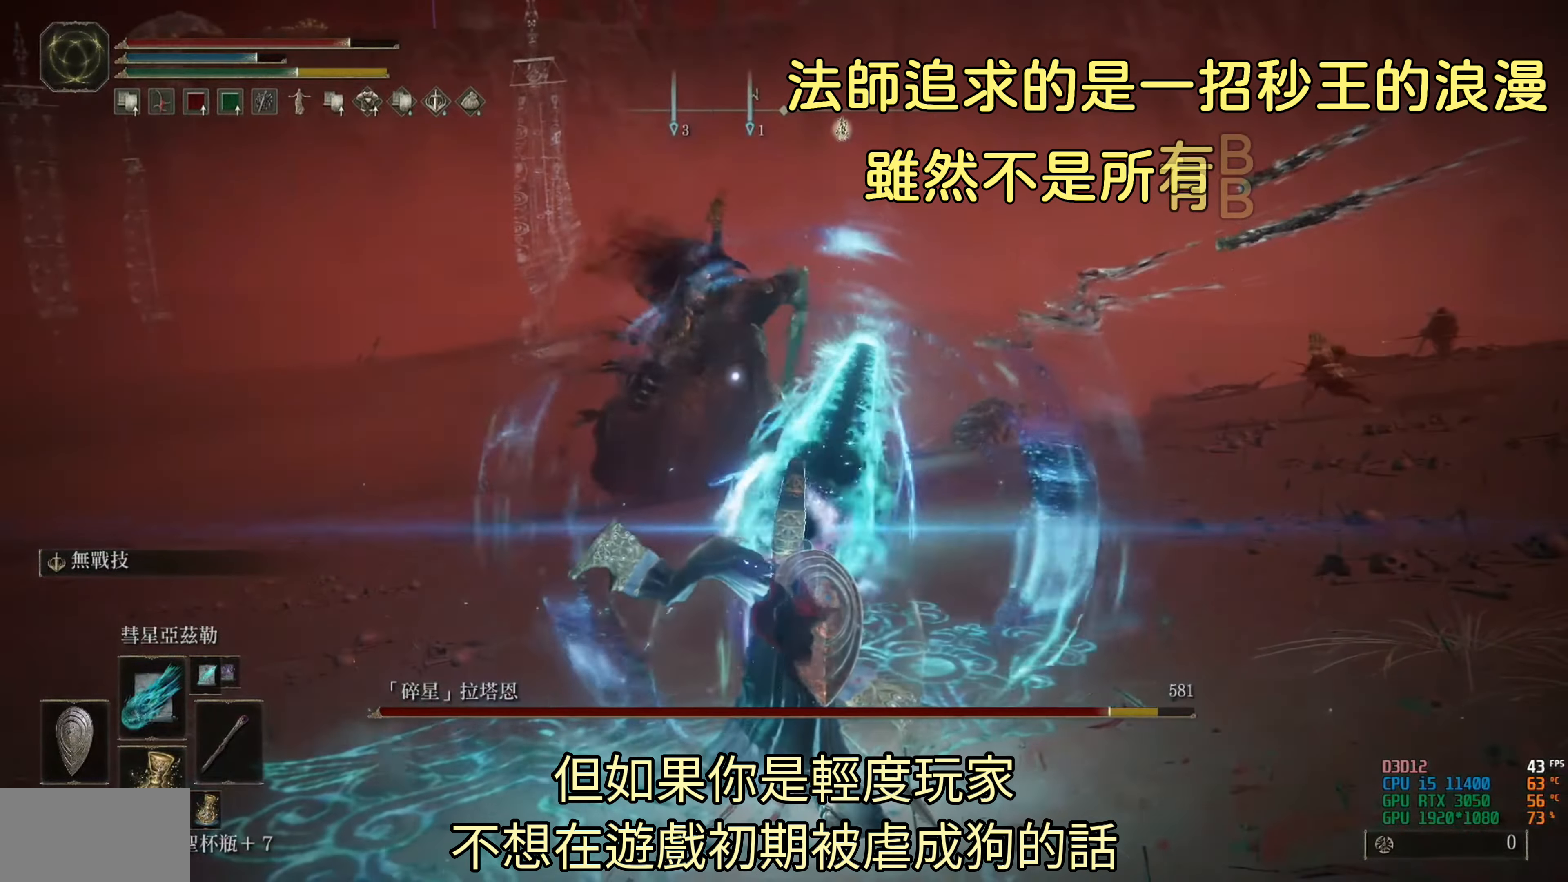
{"buttons": ["R1"], "left_stick": "center", "right_stick": "center", "events": []}
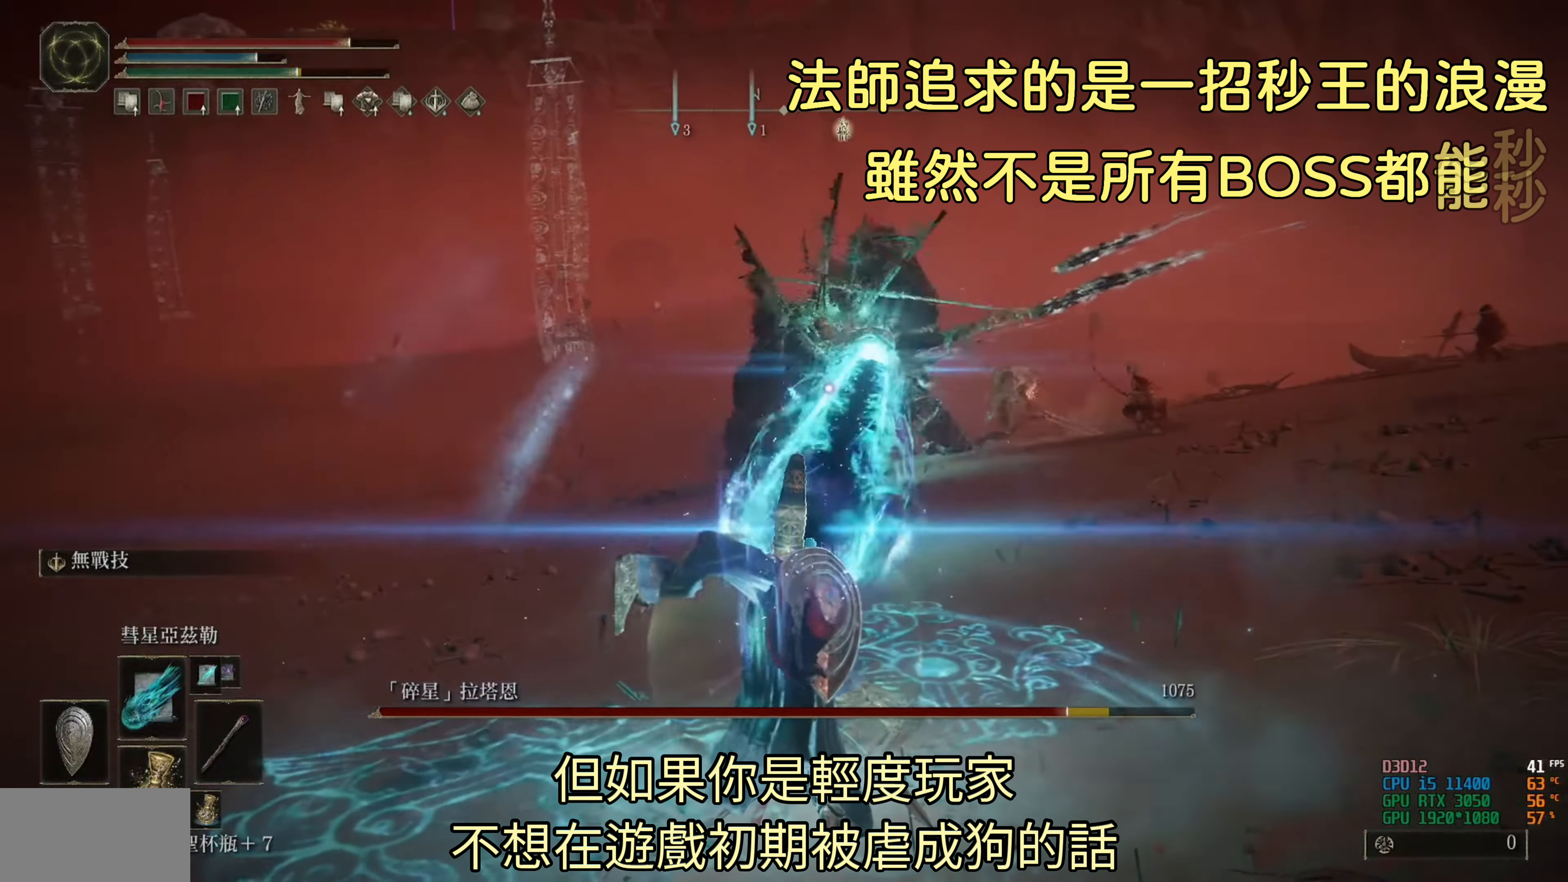
{"buttons": ["R1"], "left_stick": "center", "right_stick": "center", "events": []}
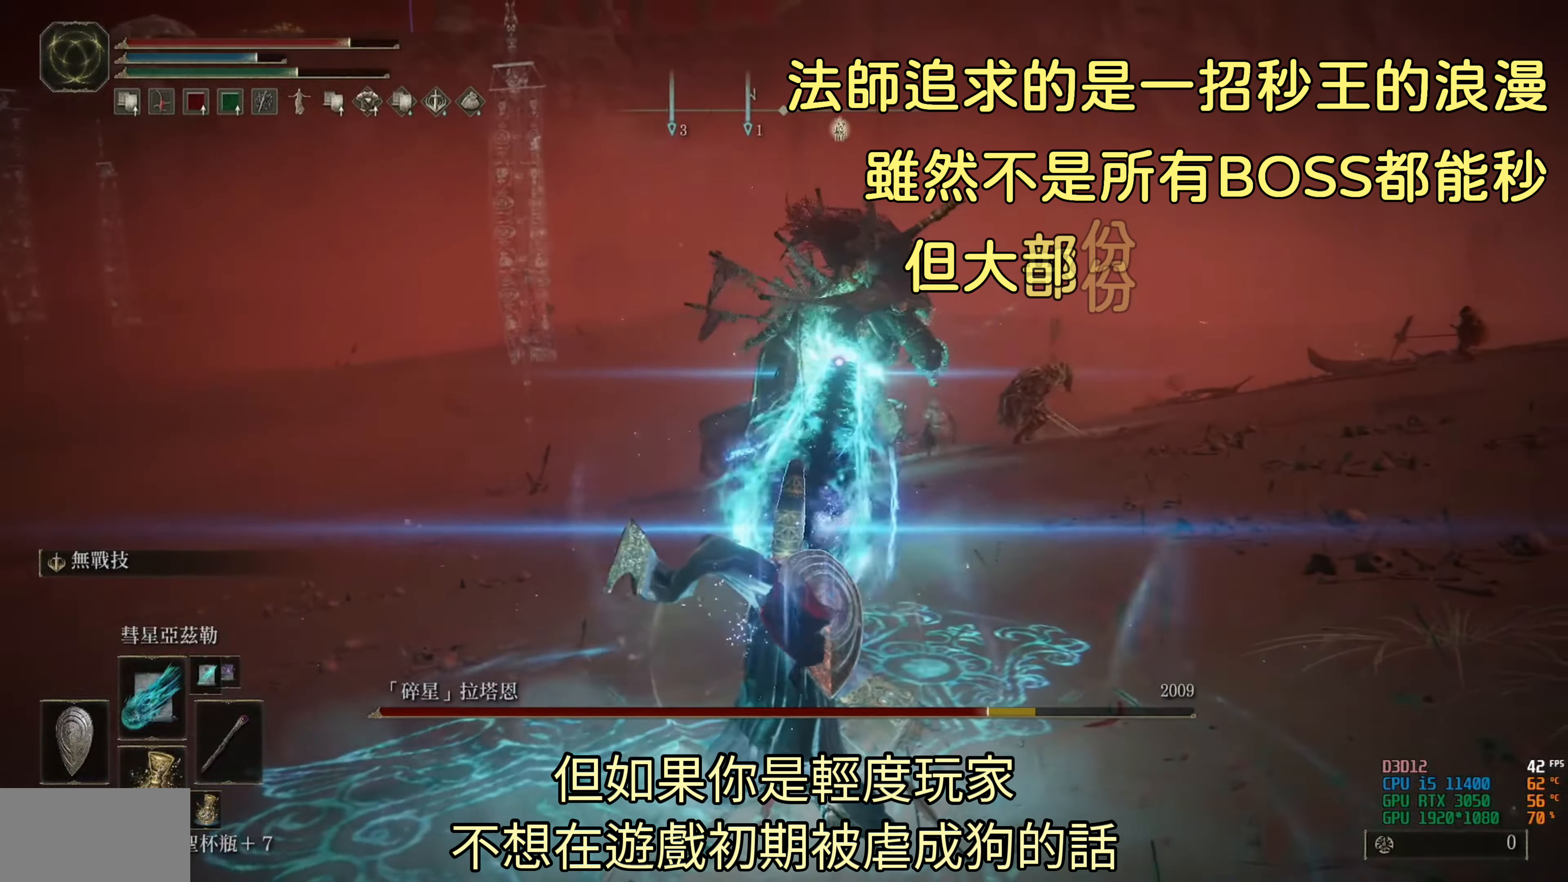
{"buttons": ["R1"], "left_stick": "center", "right_stick": "center", "events": []}
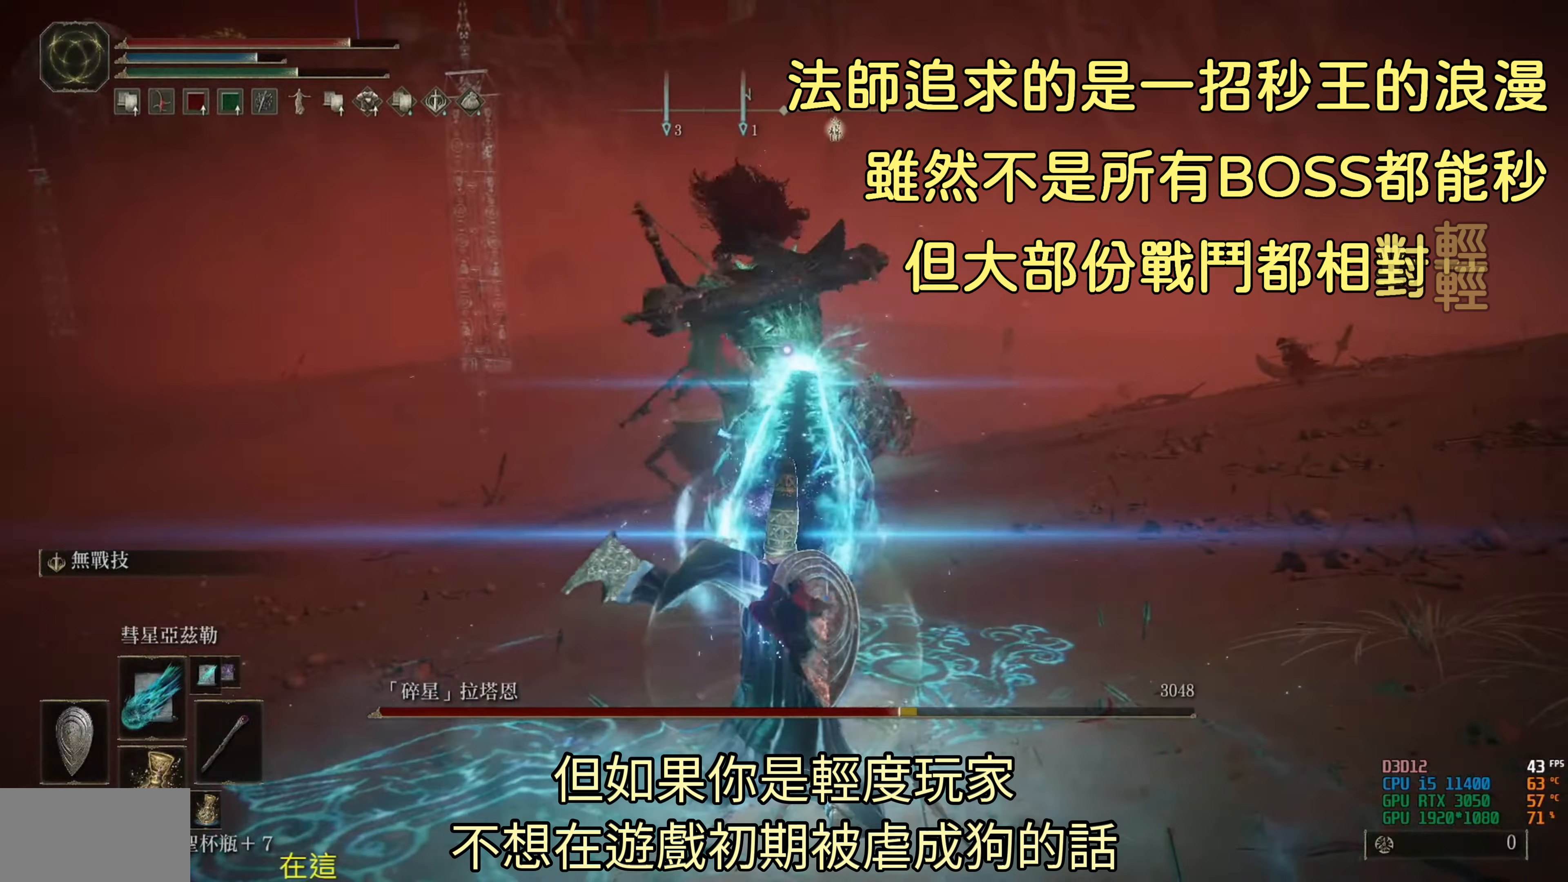
{"buttons": ["R1"], "left_stick": "center", "right_stick": "center", "events": []}
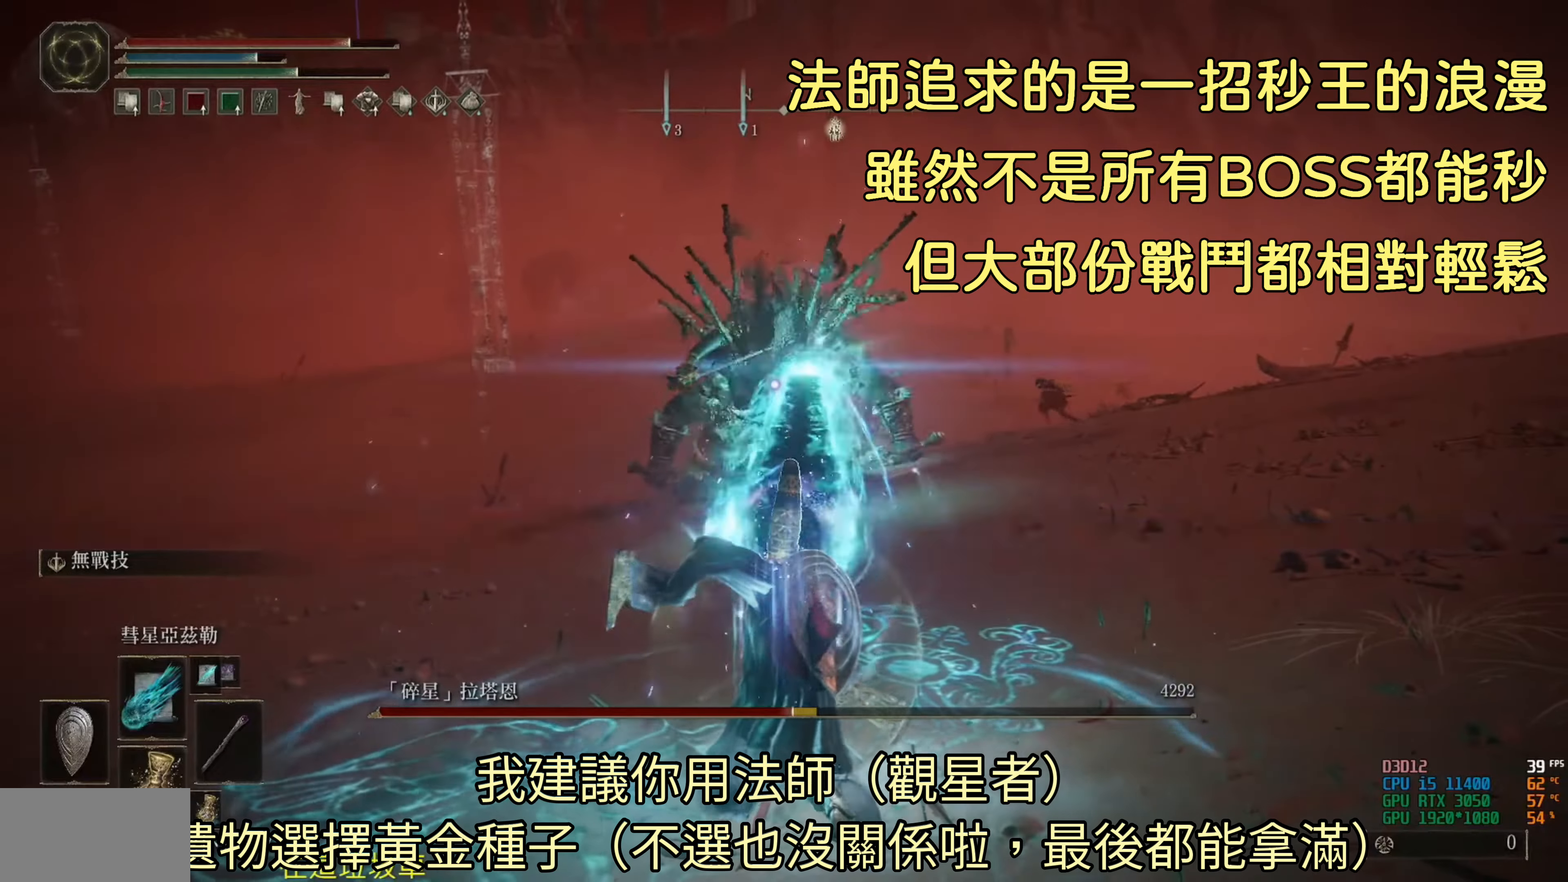
{"buttons": ["R1"], "left_stick": "center", "right_stick": "center", "events": []}
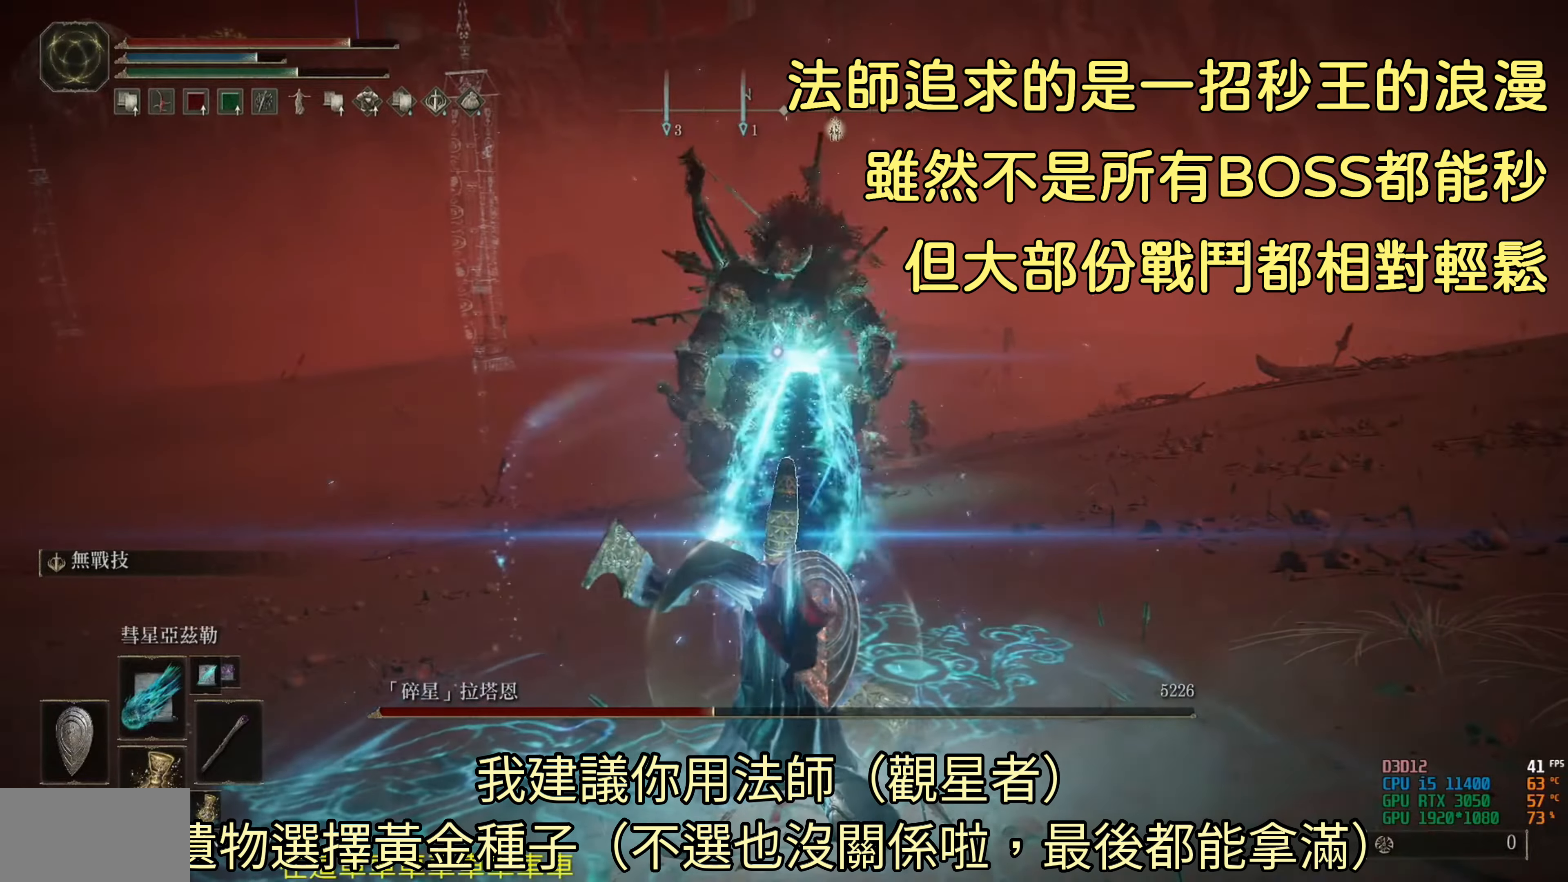
{"buttons": ["R1"], "left_stick": "center", "right_stick": "center", "events": []}
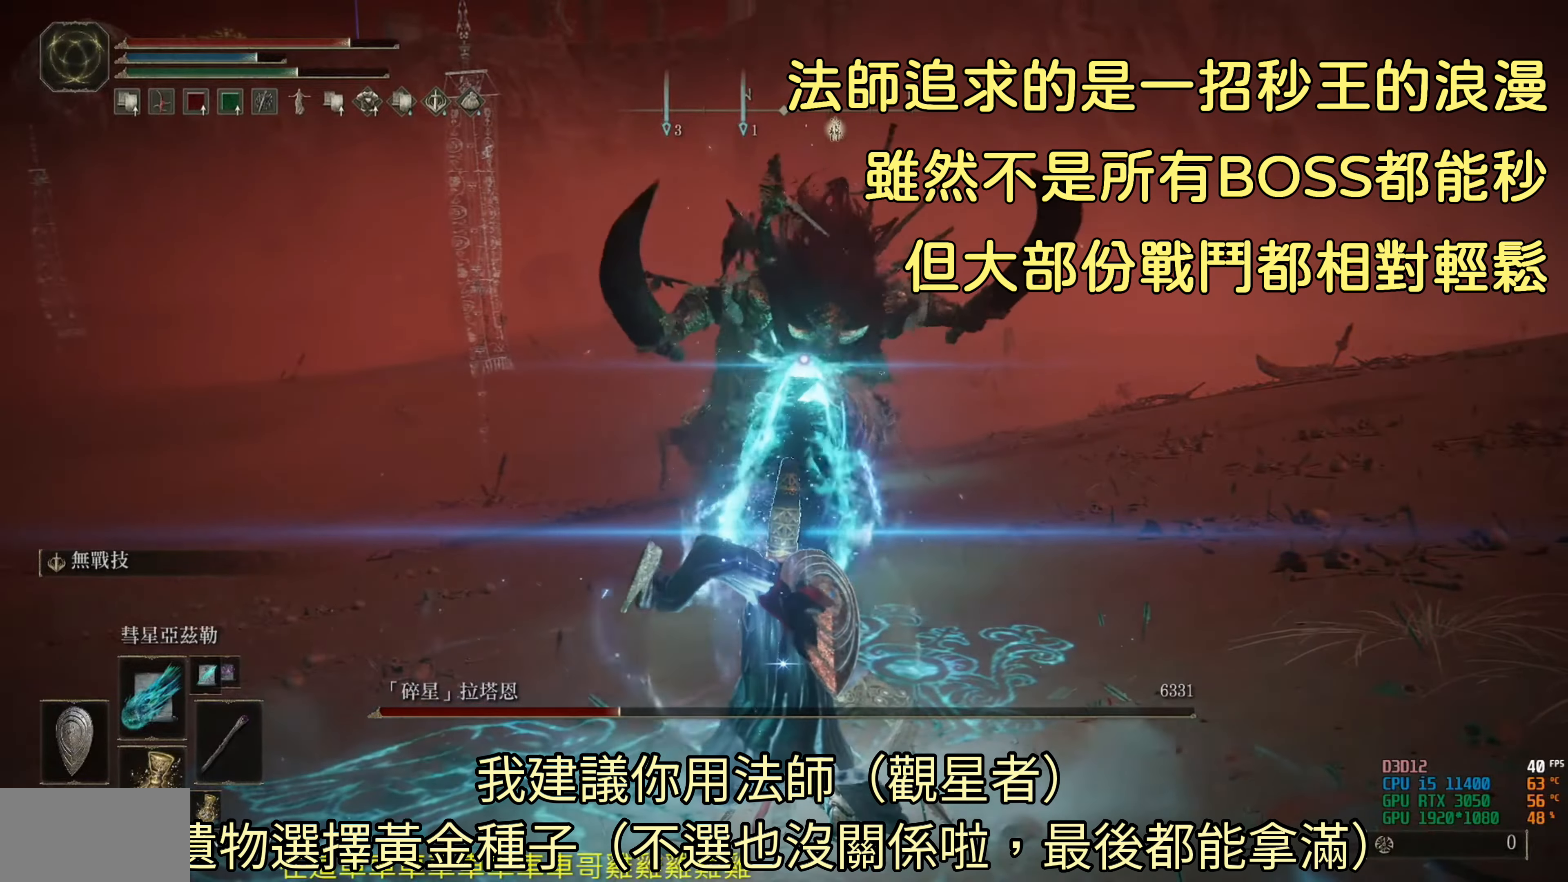
{"buttons": ["R1"], "left_stick": "center", "right_stick": "center", "events": []}
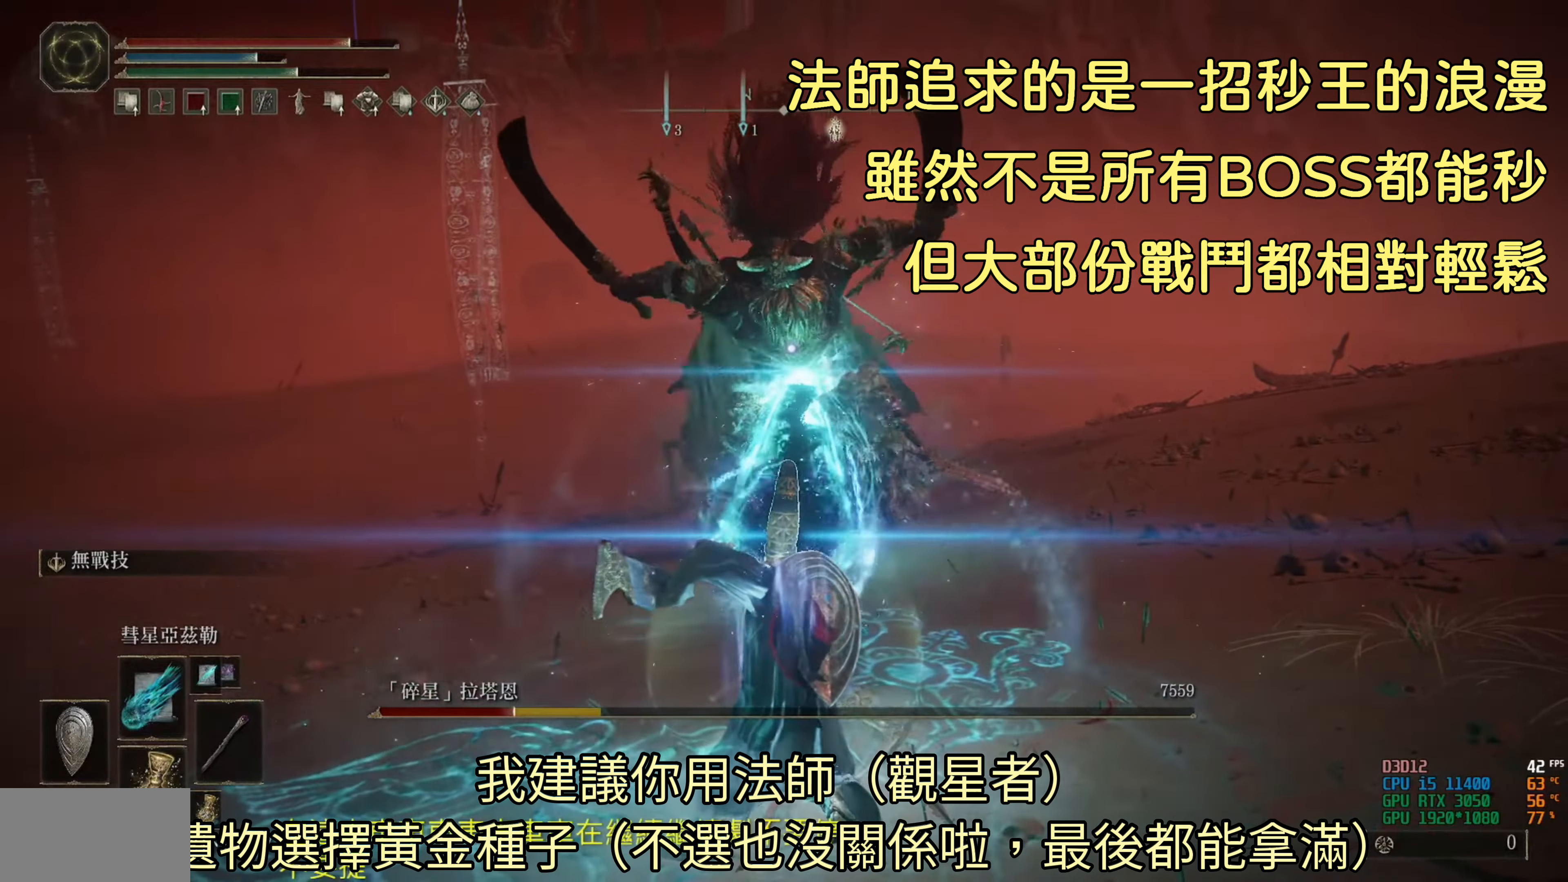
{"buttons": ["R1"], "left_stick": "center", "right_stick": "center", "events": []}
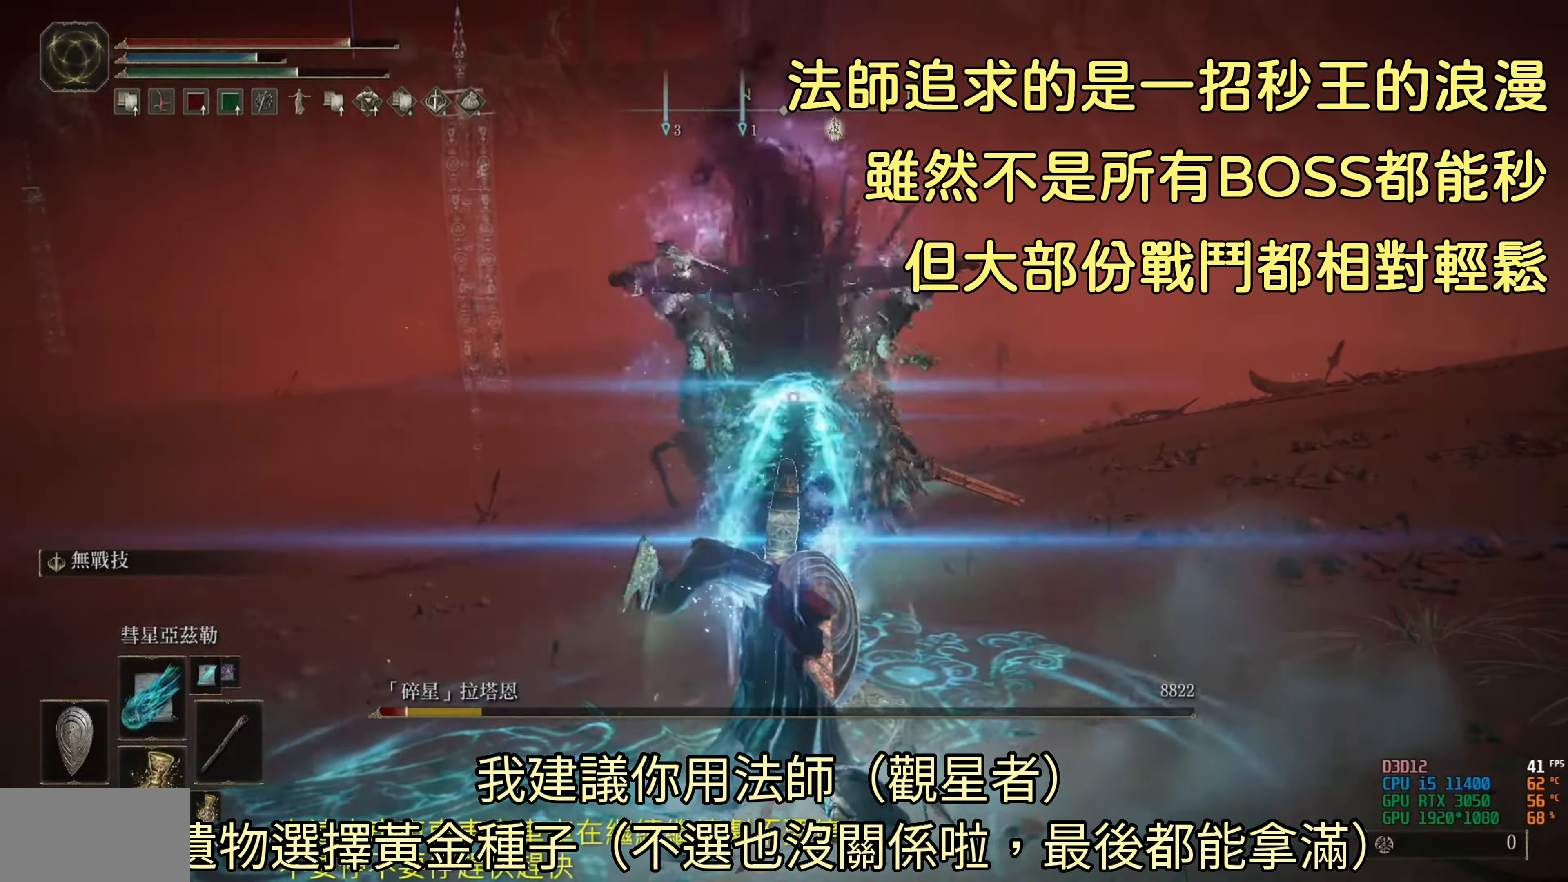
{"buttons": ["R1"], "left_stick": "center", "right_stick": "center", "events": []}
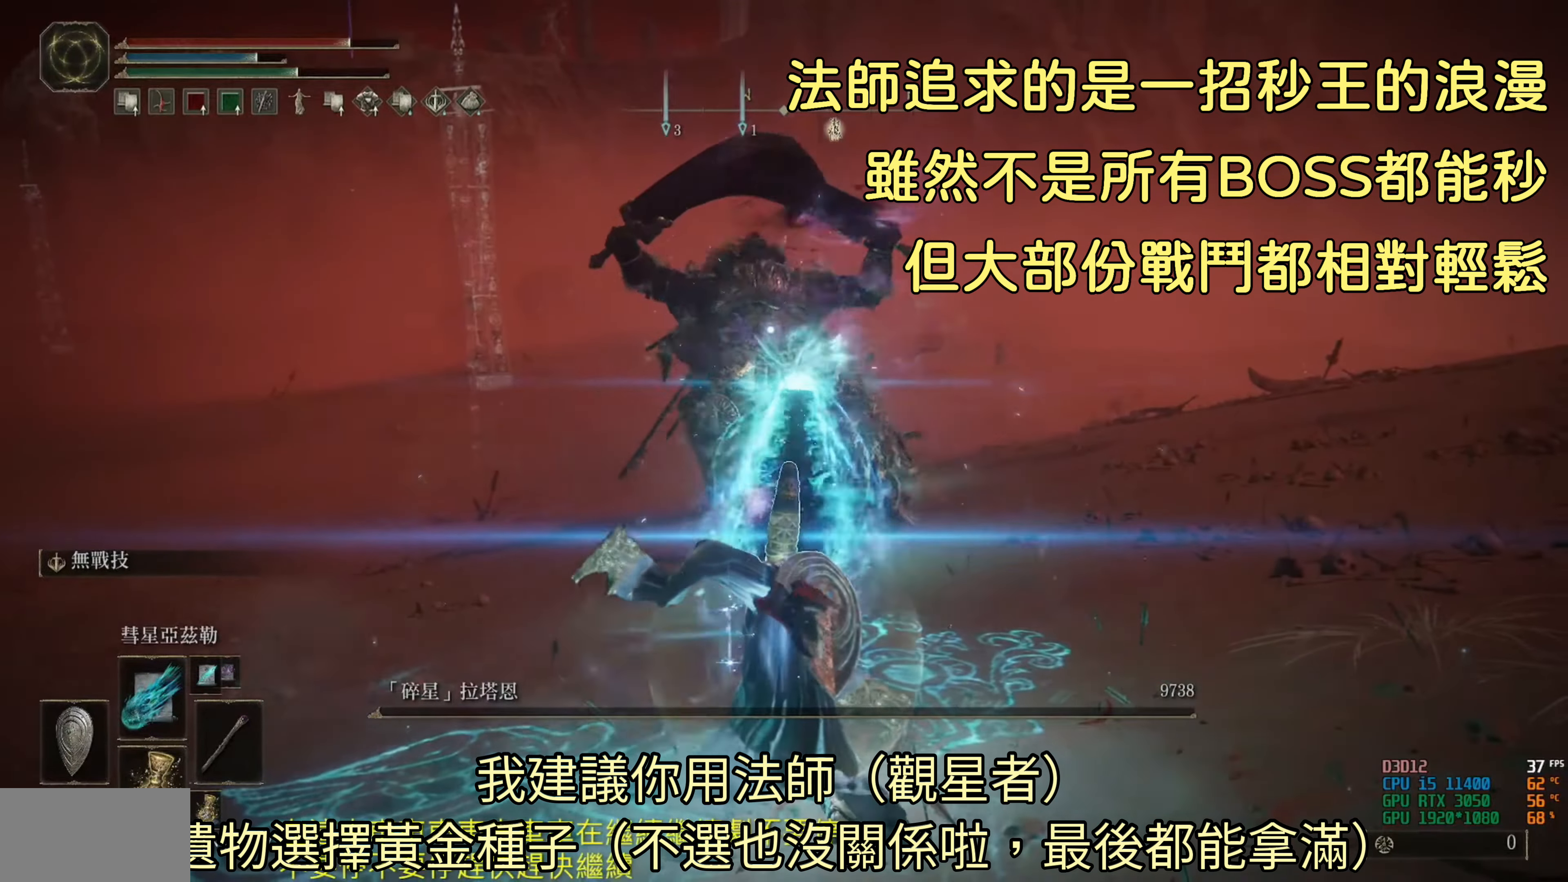
{"buttons": [], "left_stick": "center", "right_stick": "center", "events": [[267, "R1", "up"]]}
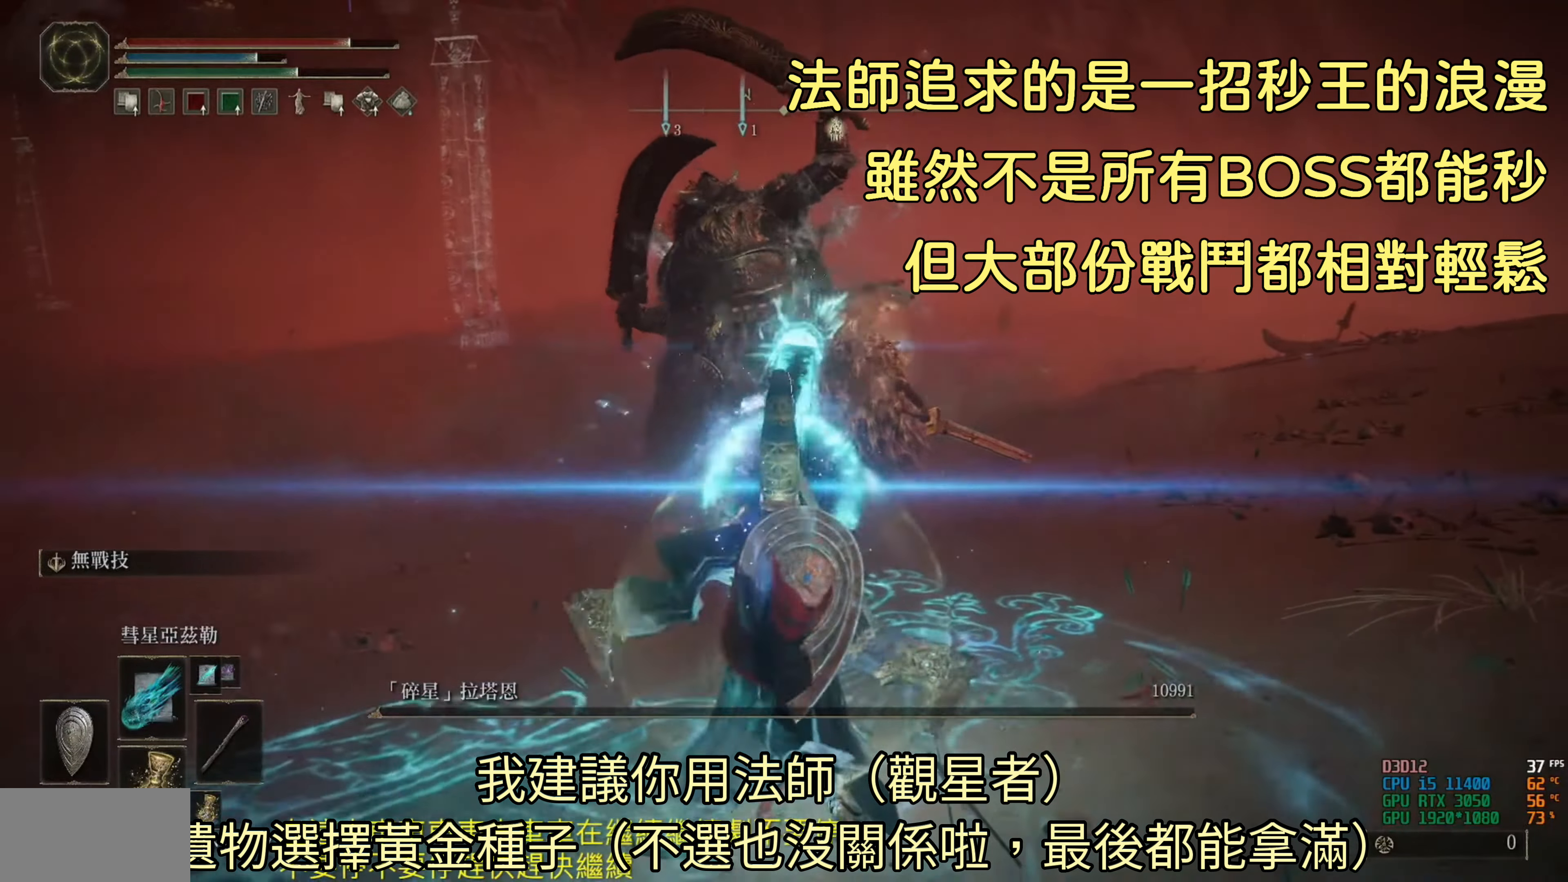
{"buttons": [], "left_stick": "center", "right_stick": "center", "events": []}
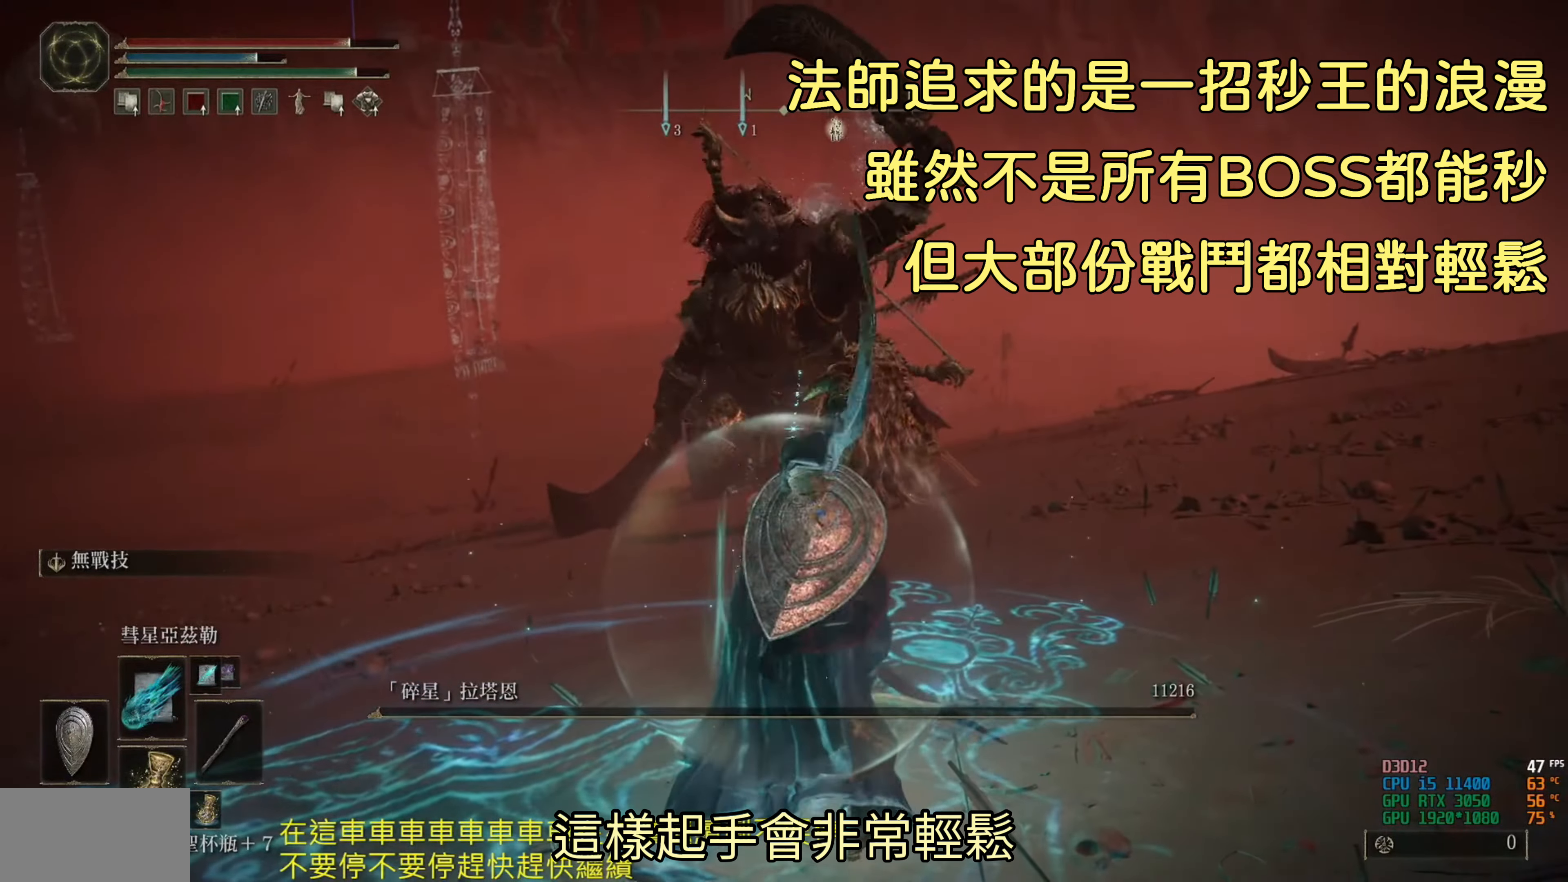
{"buttons": [], "left_stick": "center", "right_stick": "center", "events": []}
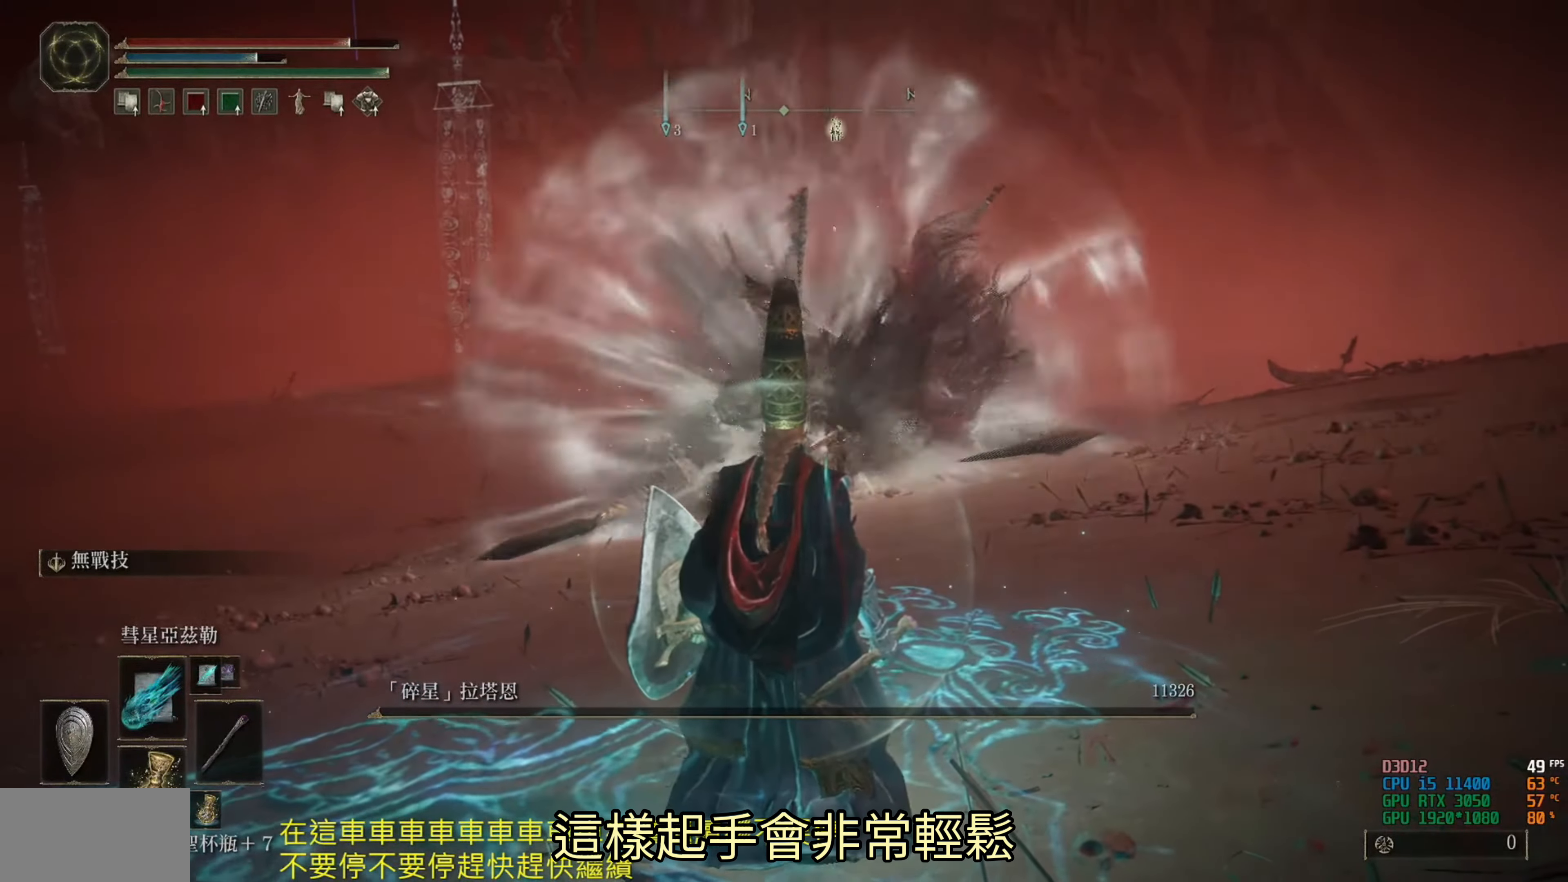
{"buttons": [], "left_stick": "center", "right_stick": "center", "events": []}
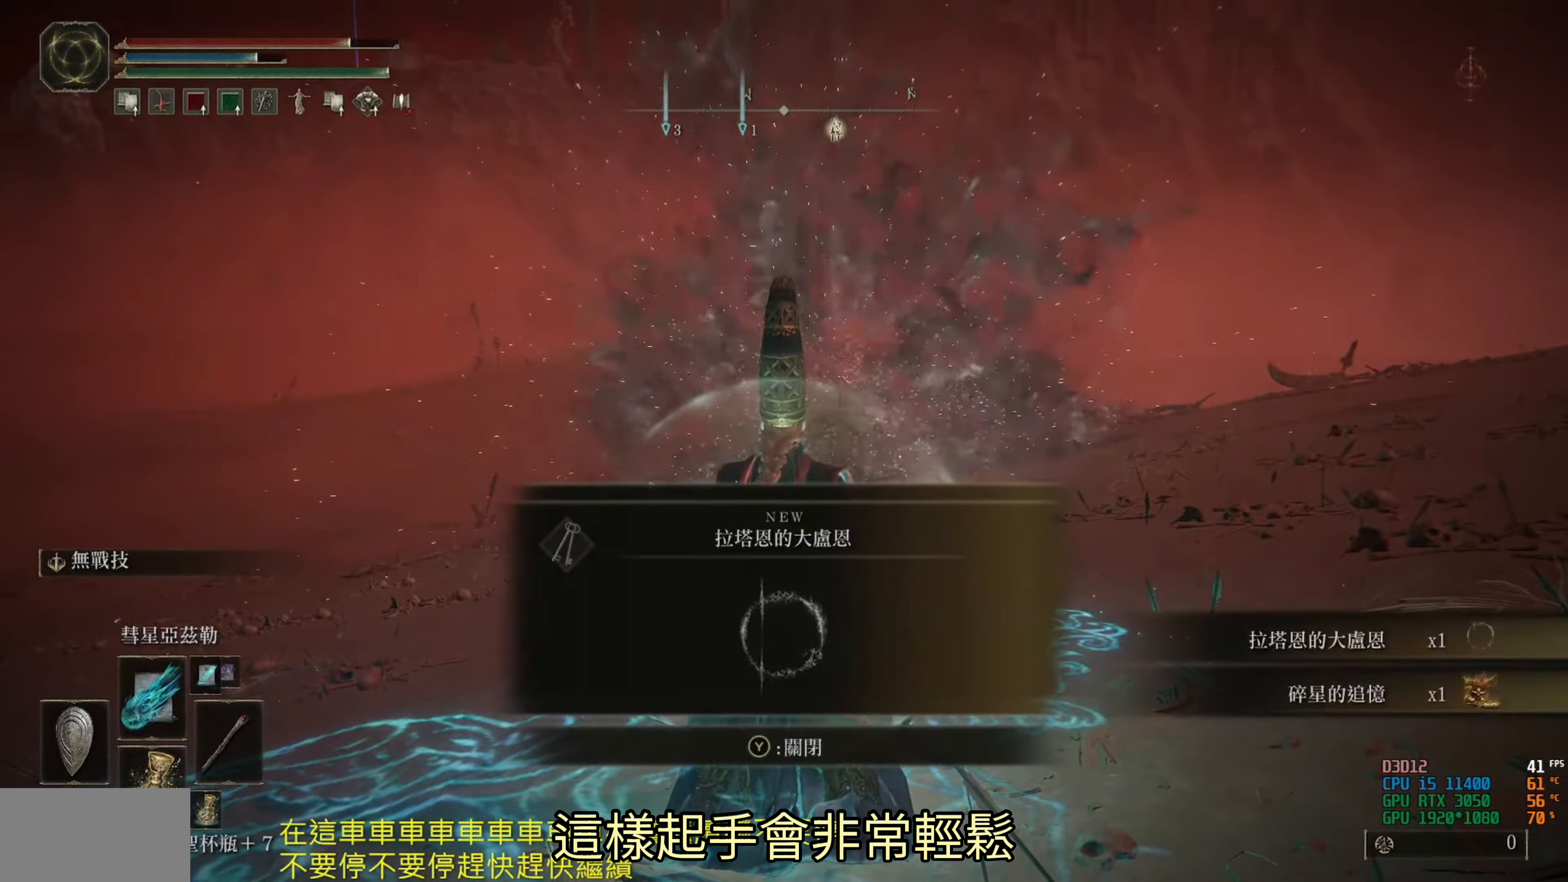
{"buttons": [], "left_stick": "center", "right_stick": "center", "events": []}